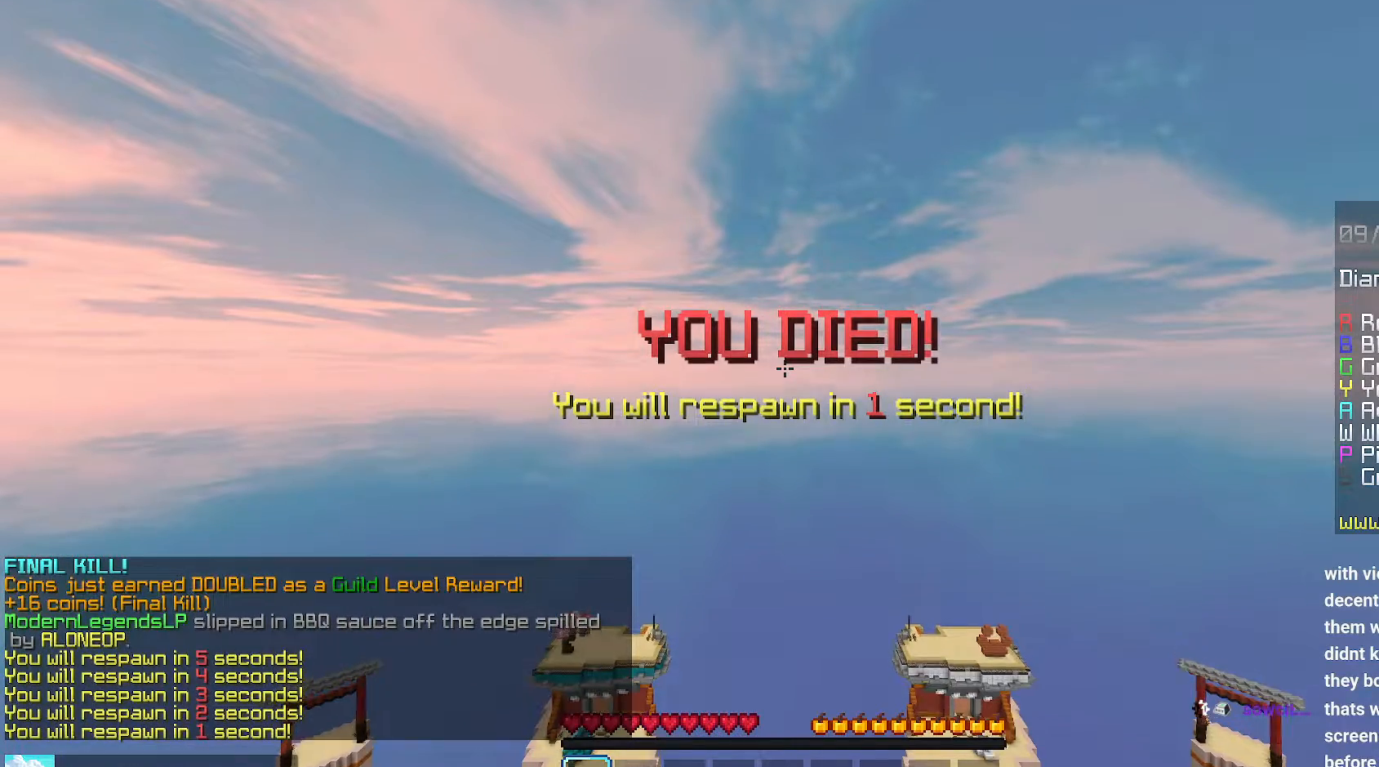
Gameplay with keyboard and mouse; each line is a JSON object with the keys and mouse buttons held at the frame after it. "events" lists presses ("down") and releases ("up") of "down", "left", "right", "space", "up", "mouse_left" and "mouse_right" between this image and that frame as [ms after this image, input, new state], when the widget could be followed in between. "mouse_left", "mouse_right" = the "left", "right" buttons of the "mouse" list. No other keys are recorded. Fast repeated clicks can show as one long hold. Mouse movement is not recorded.
{"keys": ["left", "up"], "mouse": [], "events": [[367, "left", "down"], [367, "up", "down"]]}
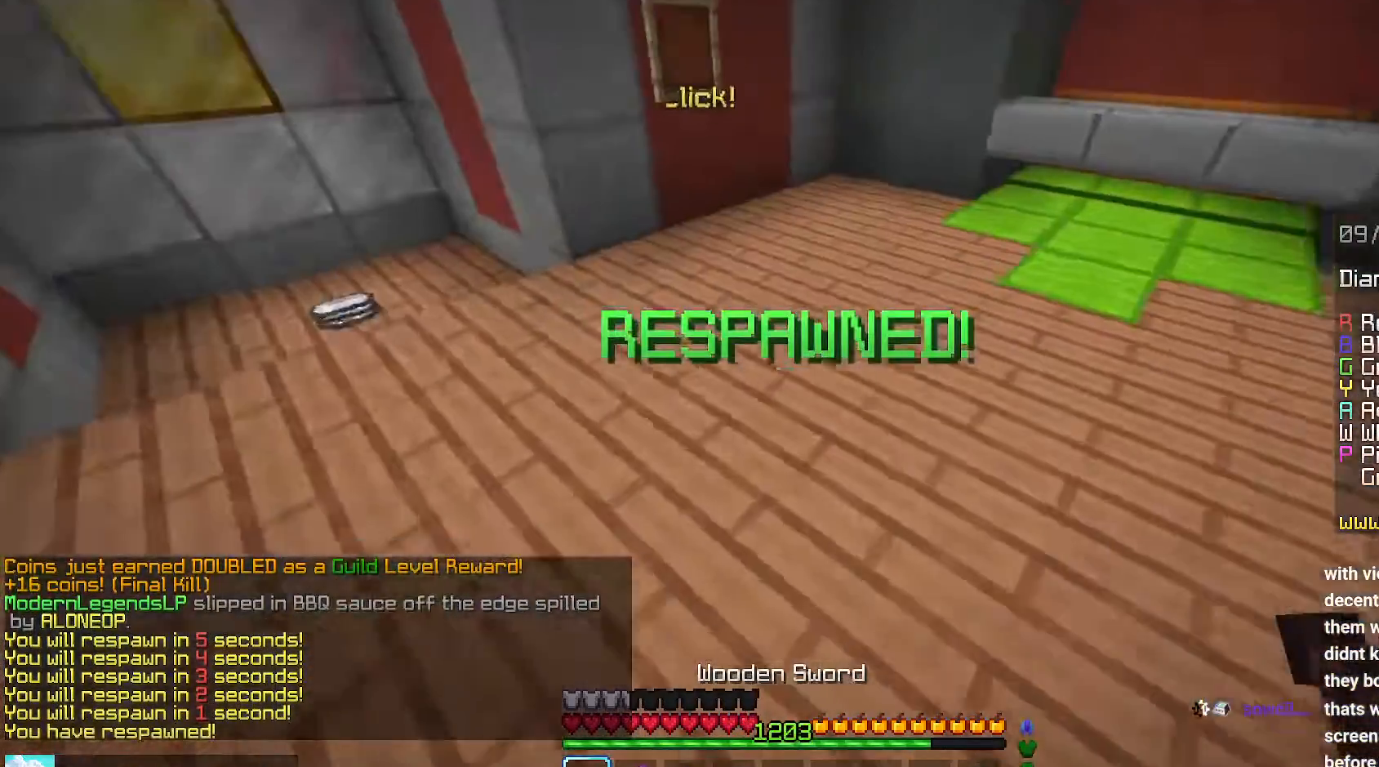
{"keys": ["left", "up"], "mouse": [], "events": []}
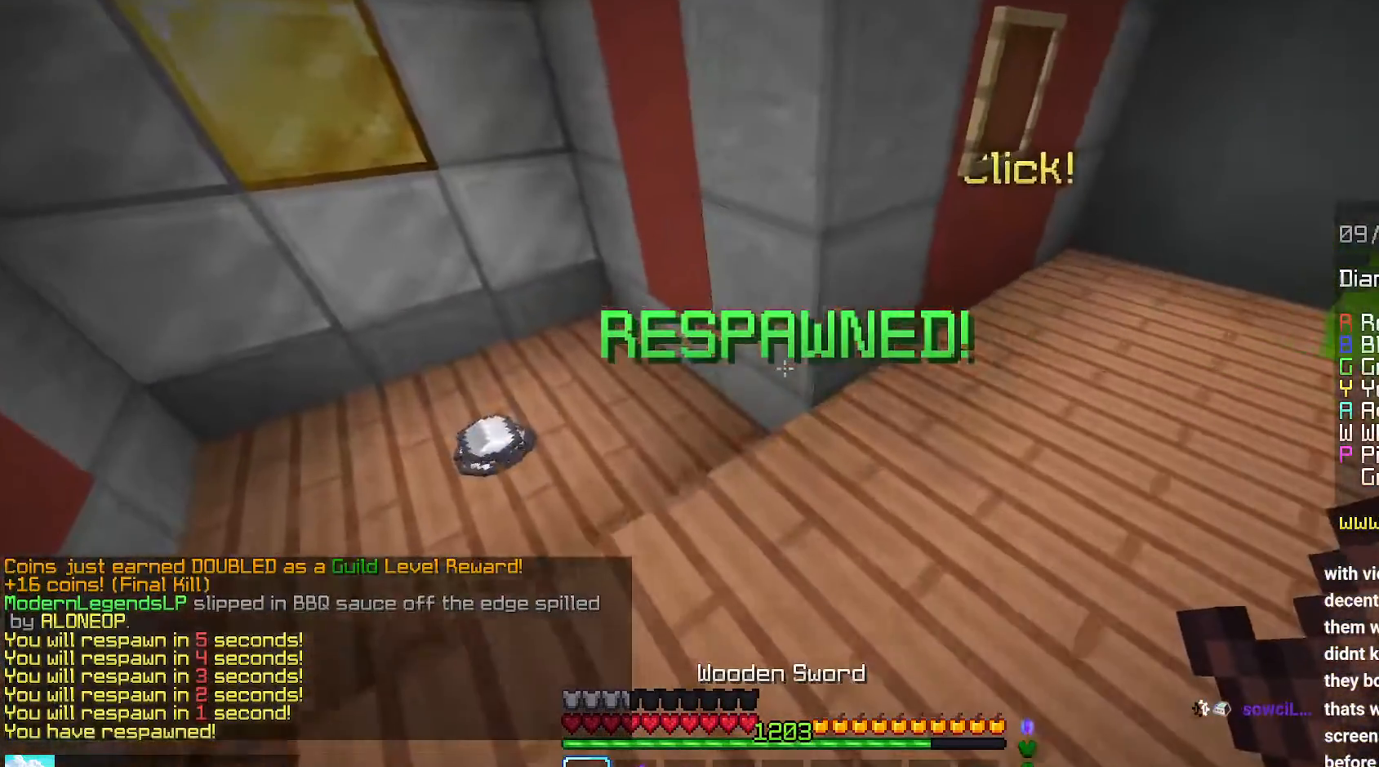
{"keys": [], "mouse": [], "events": [[167, "left", "up"], [167, "up", "up"]]}
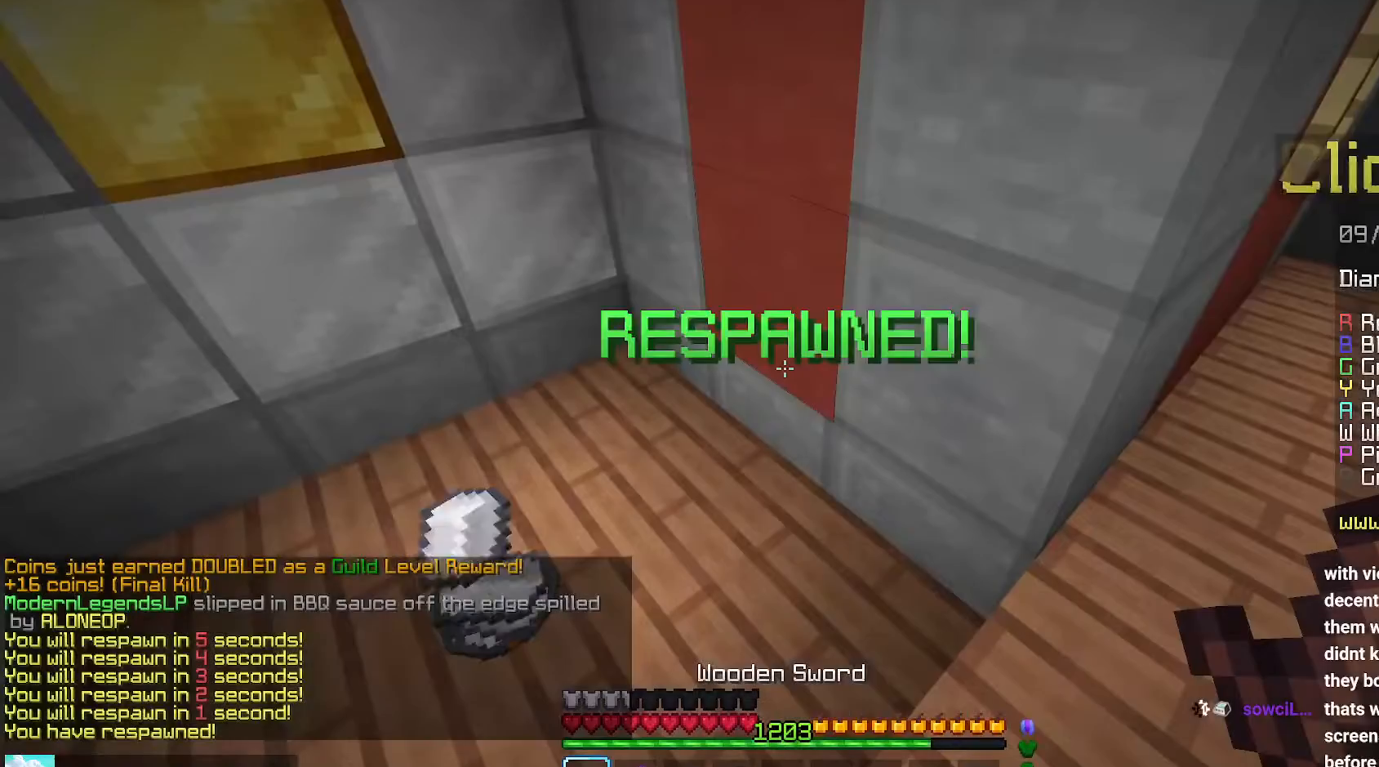
{"keys": [], "mouse": [], "events": []}
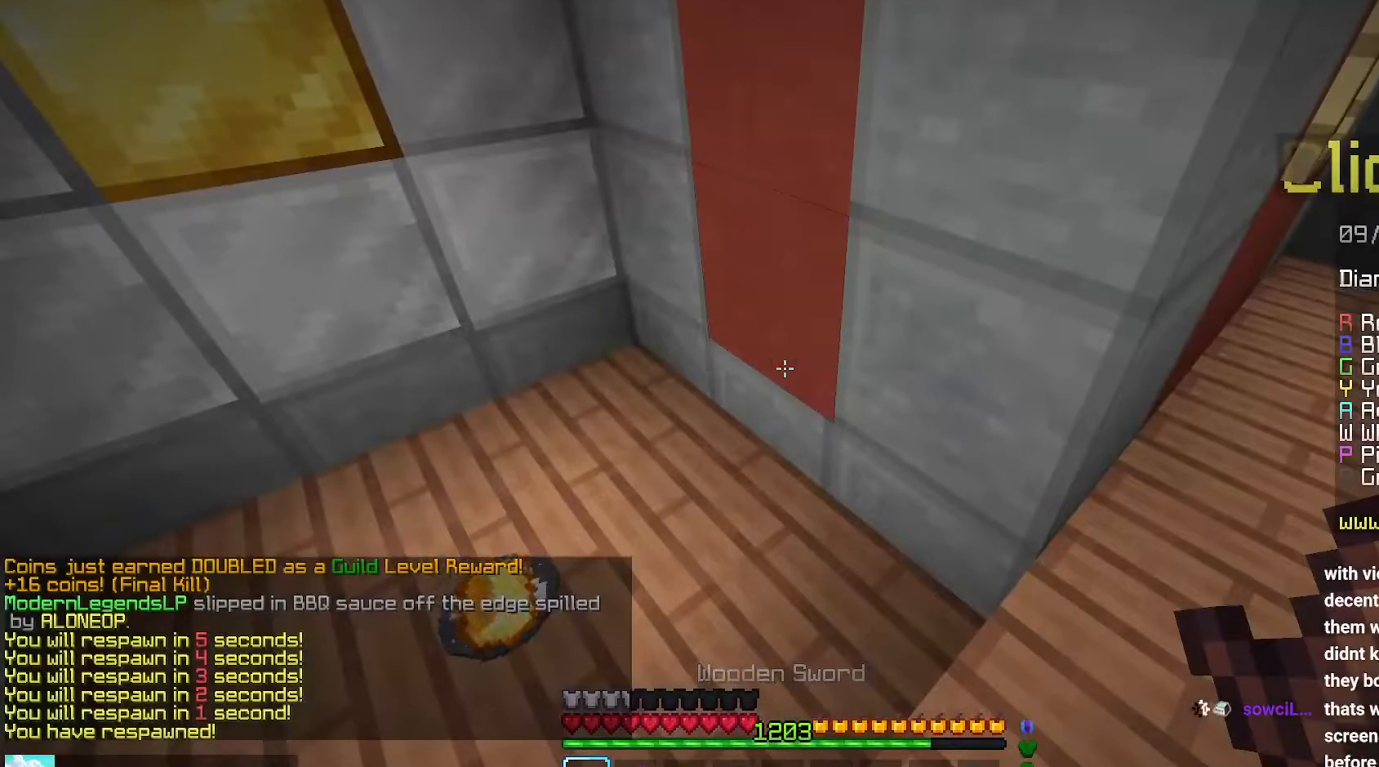
{"keys": ["up"], "mouse": [], "events": [[100, "left", "down"], [267, "up", "down"], [384, "left", "up"]]}
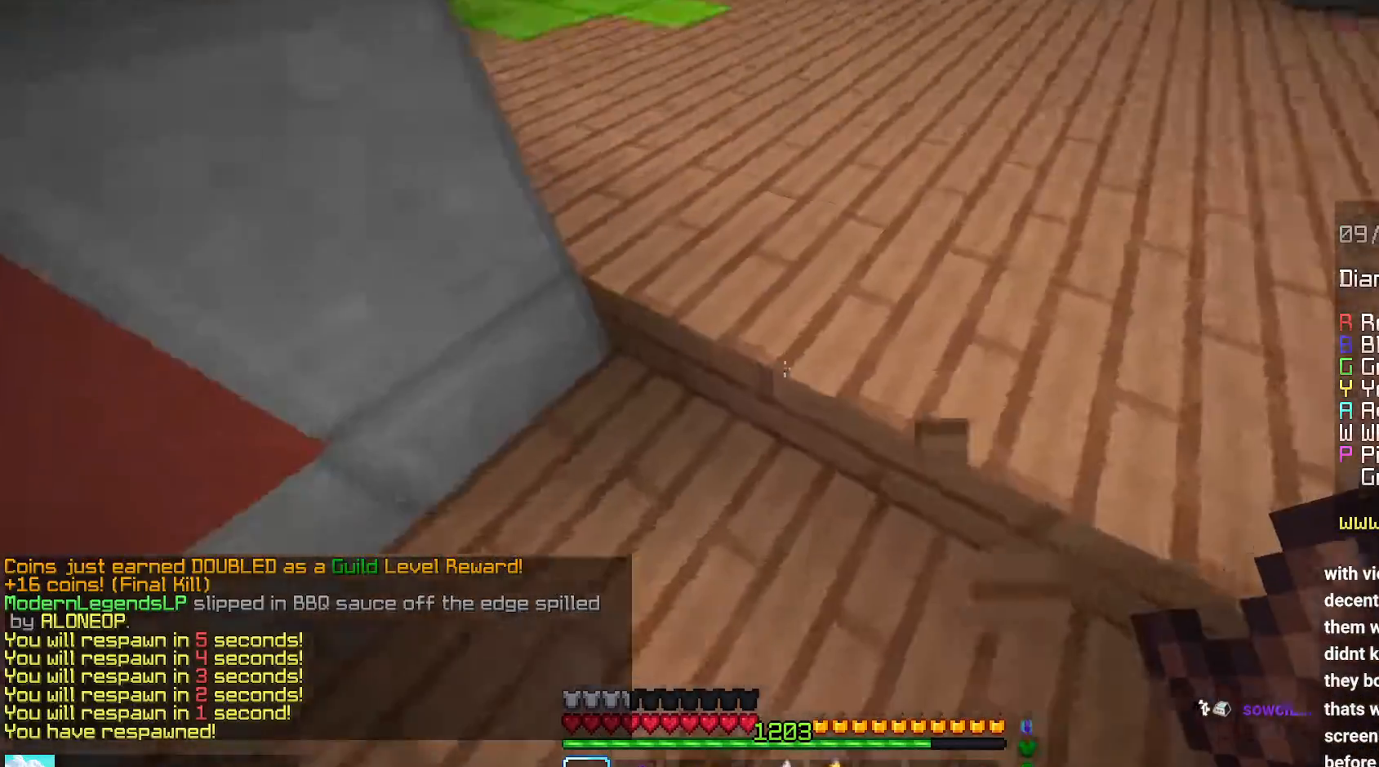
{"keys": ["up"], "mouse": [], "events": []}
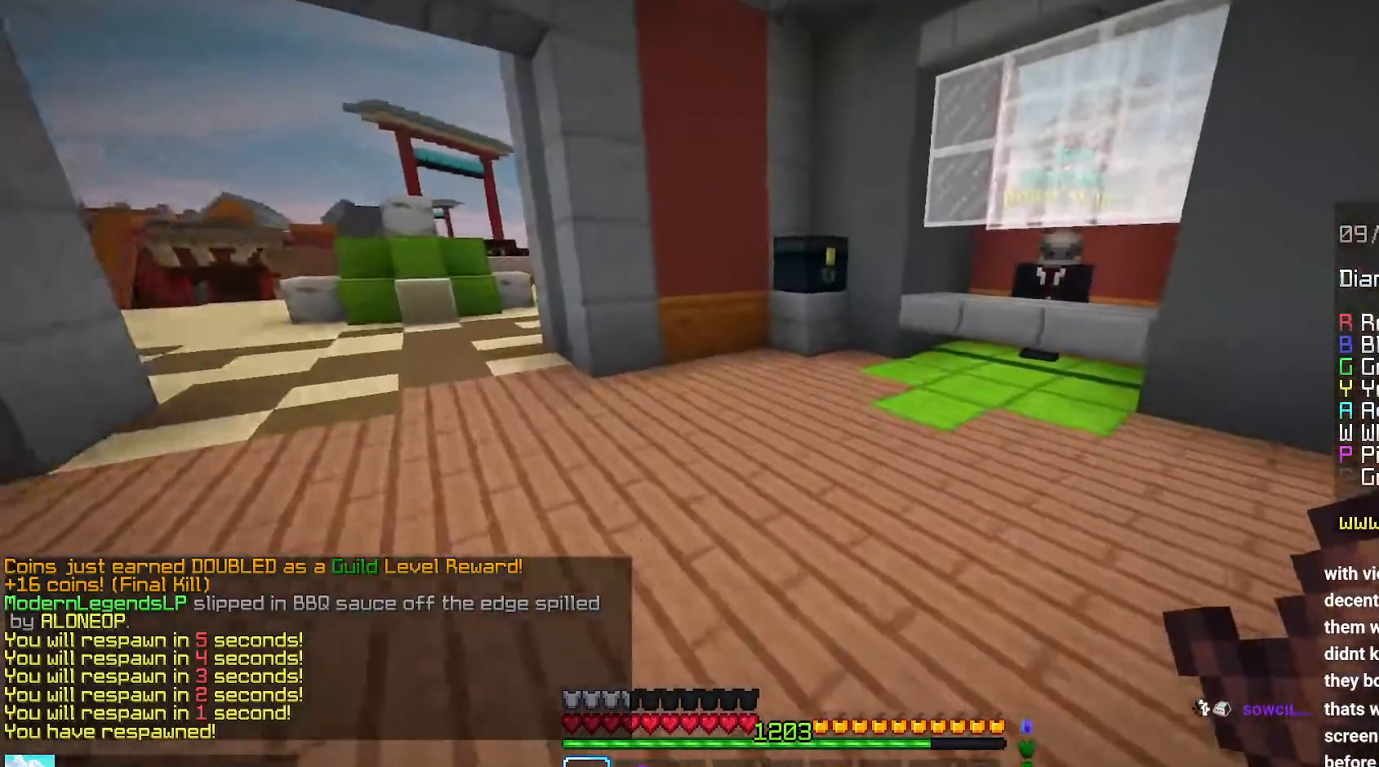
{"keys": ["left", "up"], "mouse": ["right"], "events": [[484, "mouse_right", "down"], [500, "left", "down"]]}
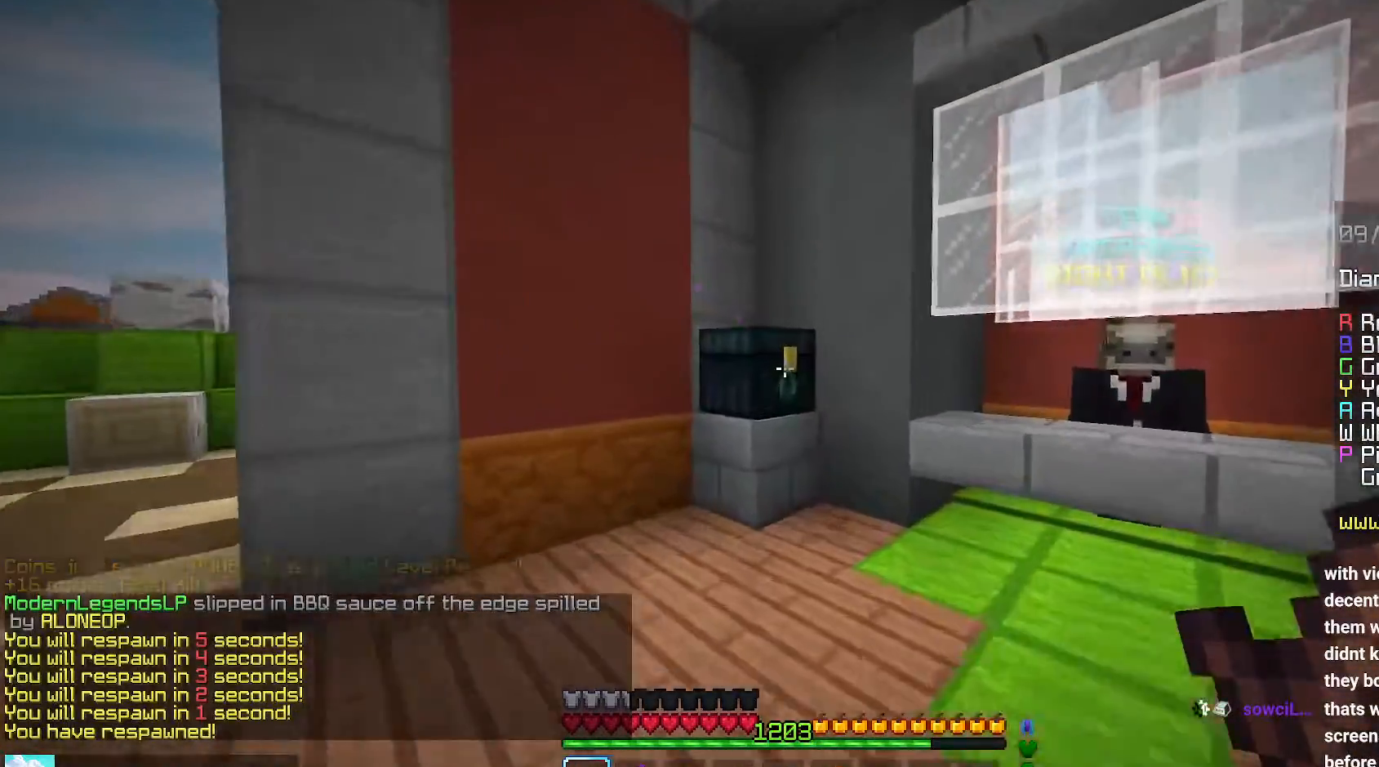
{"keys": [], "mouse": [], "events": [[134, "mouse_right", "up"], [200, "left", "up"], [200, "up", "up"]]}
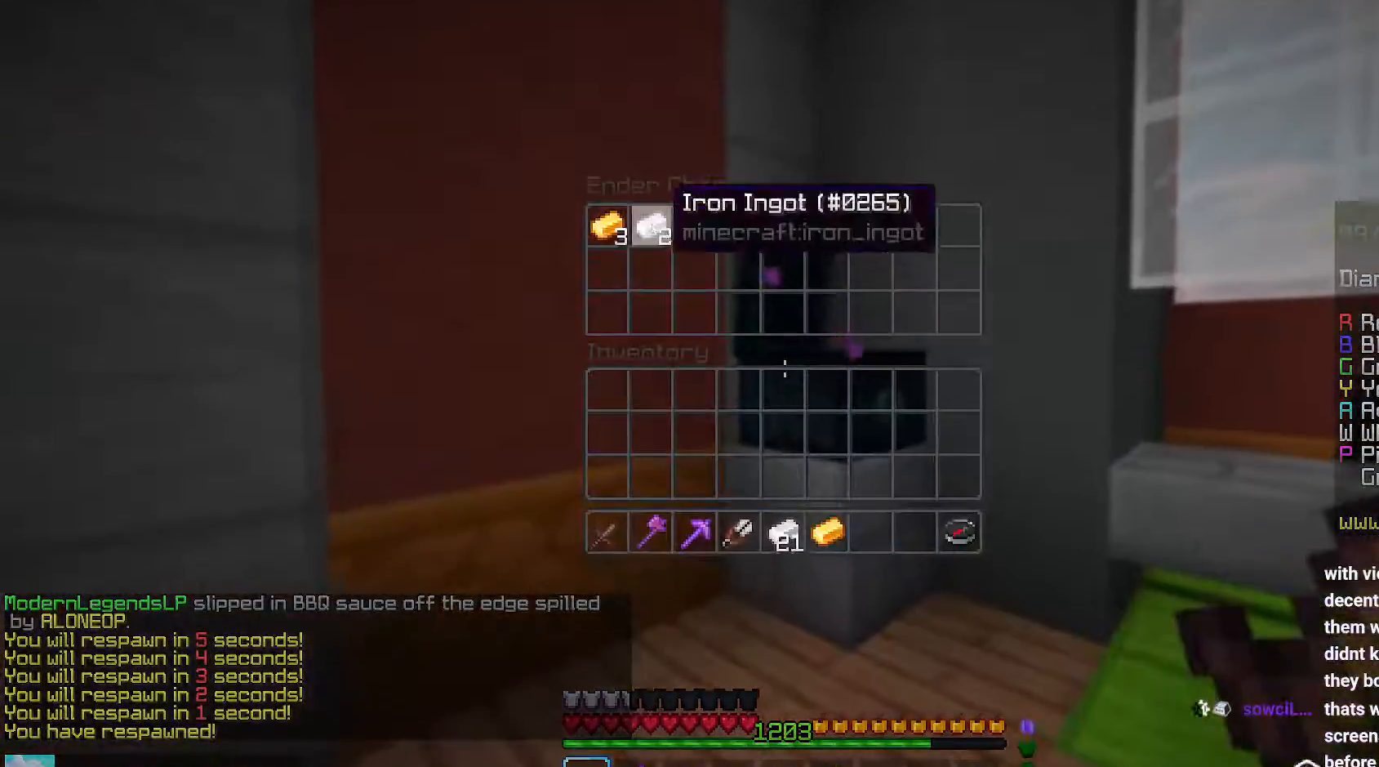
{"keys": ["left", "up"], "mouse": [], "events": [[500, "left", "down"], [500, "up", "down"]]}
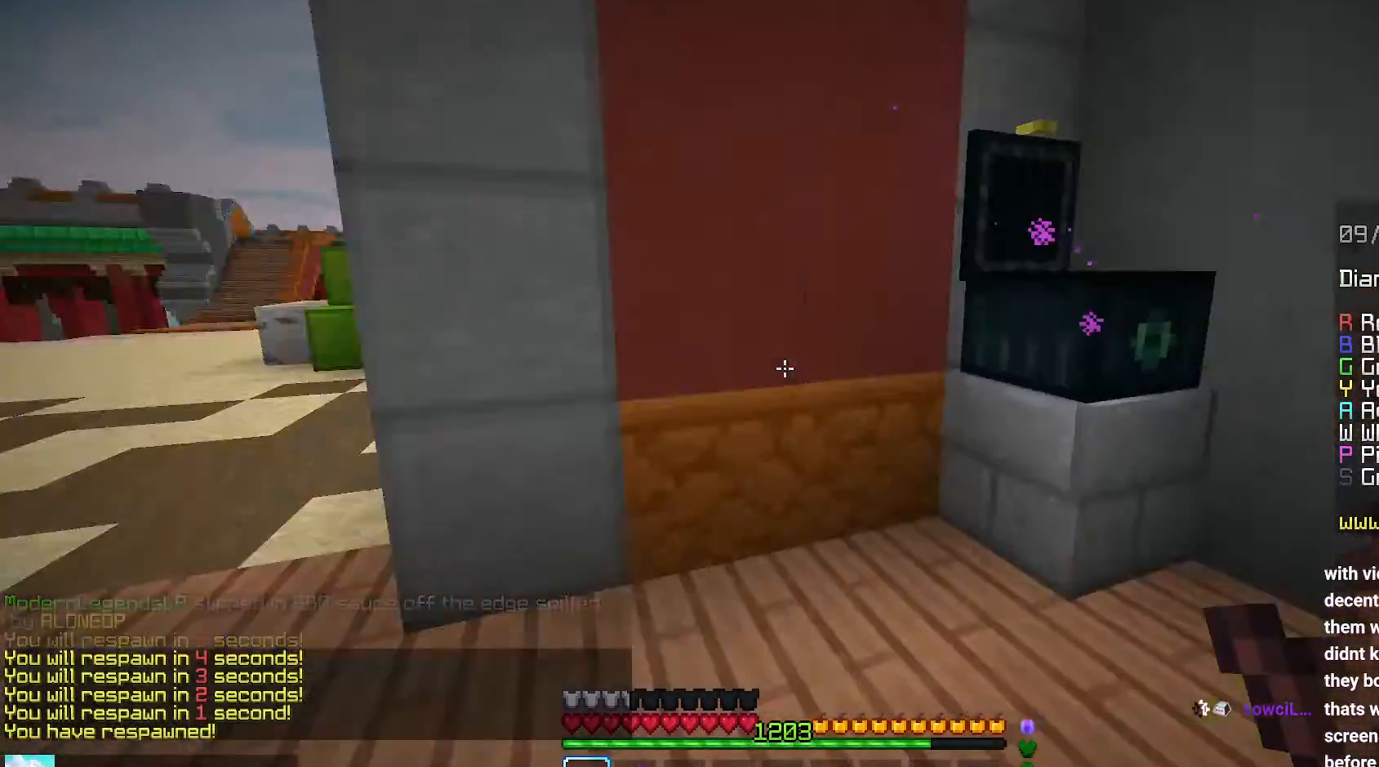
{"keys": ["left", "up"], "mouse": [], "events": []}
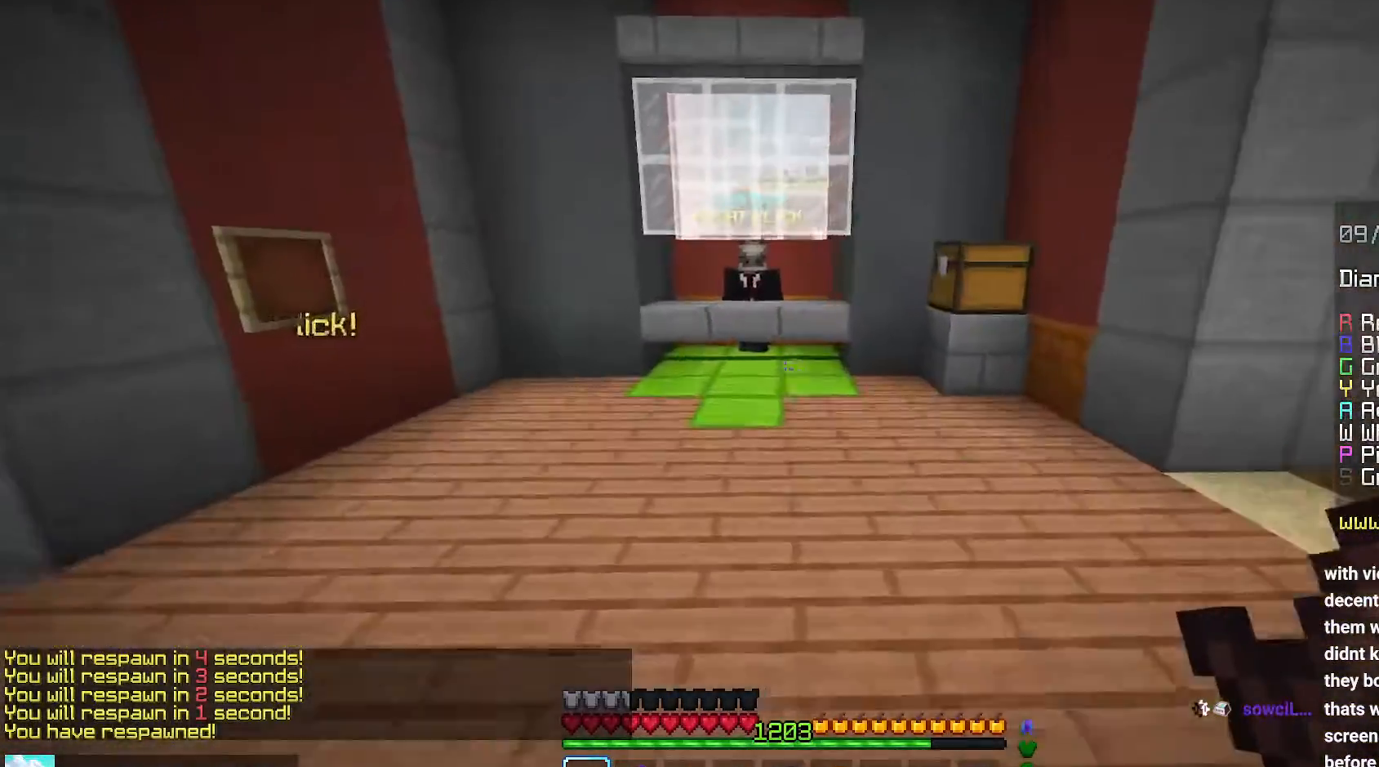
{"keys": ["up"], "mouse": [], "events": [[34, "left", "up"], [67, "space", "down"], [400, "space", "up"]]}
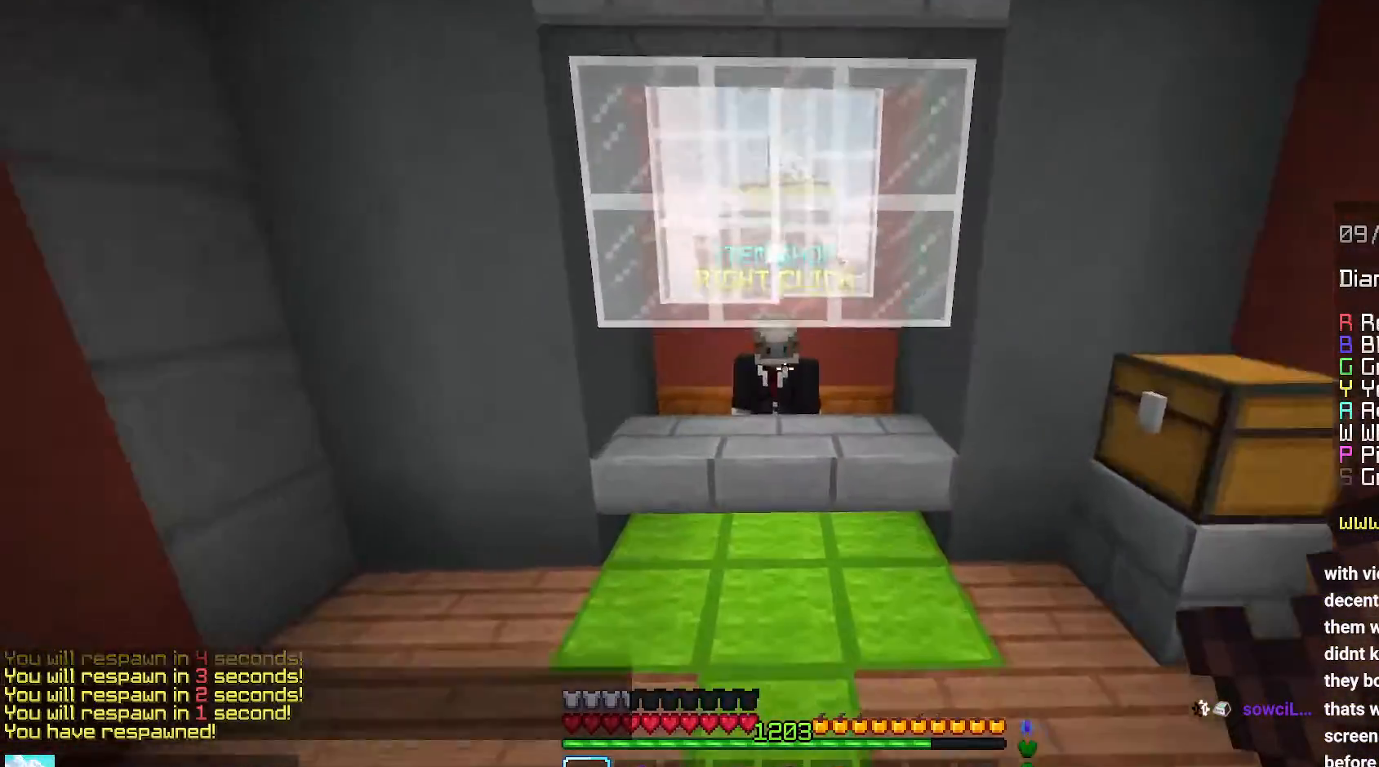
{"keys": [], "mouse": [], "events": [[317, "mouse_right", "down"], [384, "up", "up"], [484, "mouse_right", "up"]]}
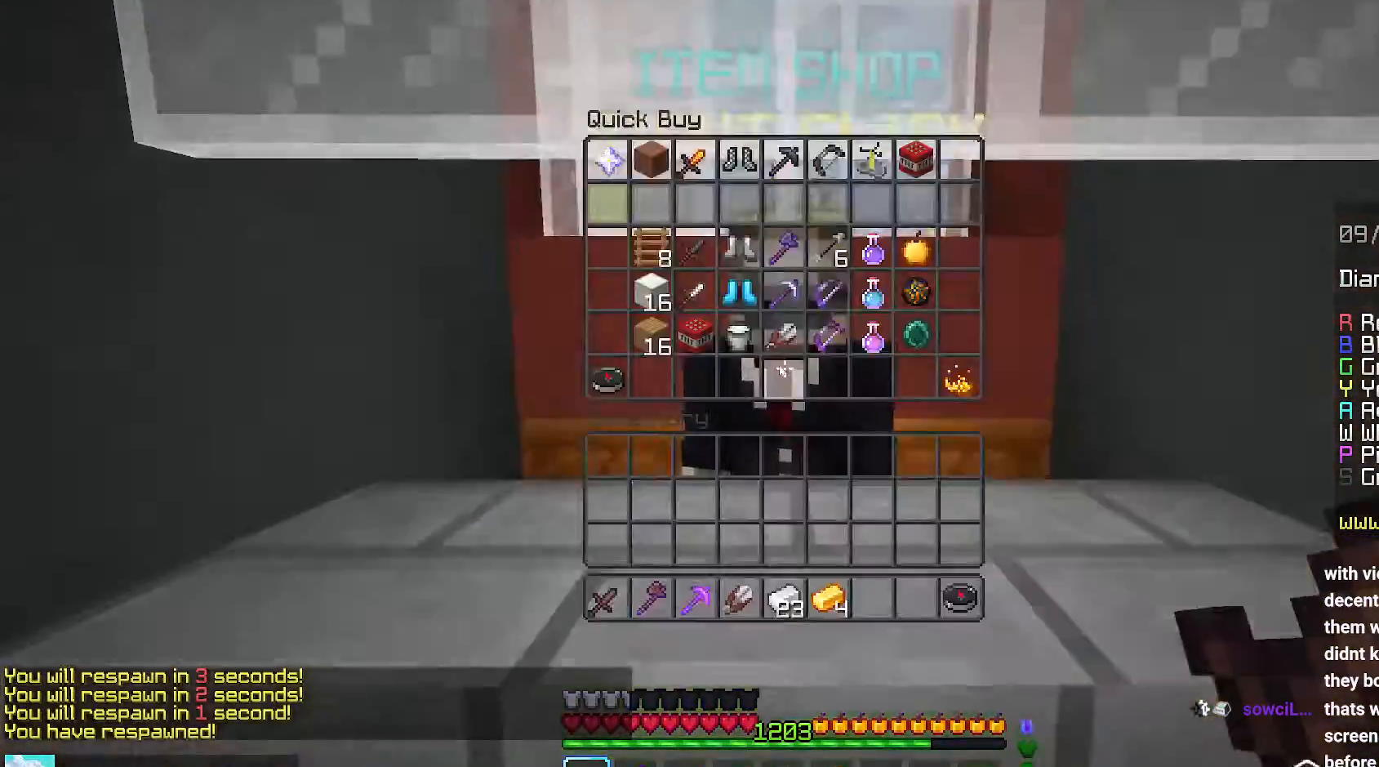
{"keys": [], "mouse": [], "events": []}
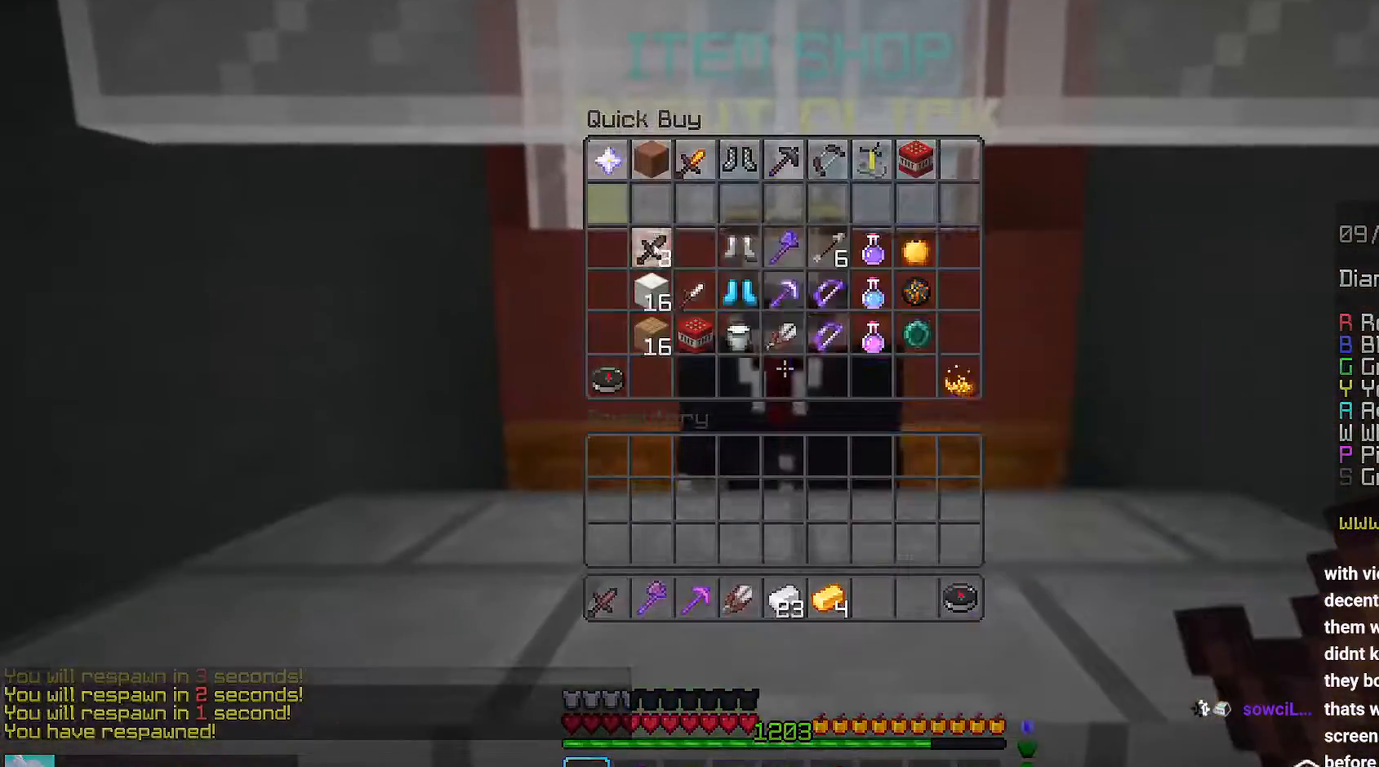
{"keys": [], "mouse": [], "events": []}
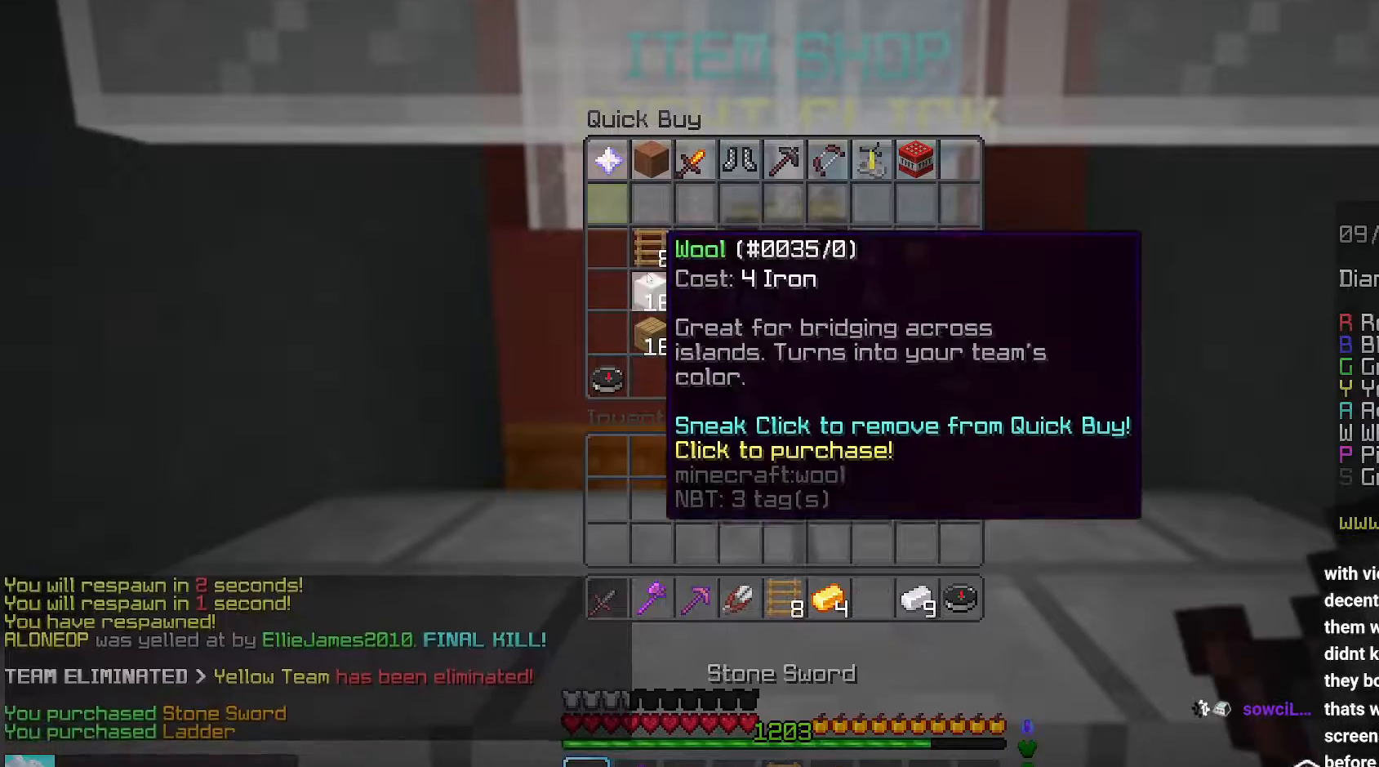
{"keys": [], "mouse": [], "events": []}
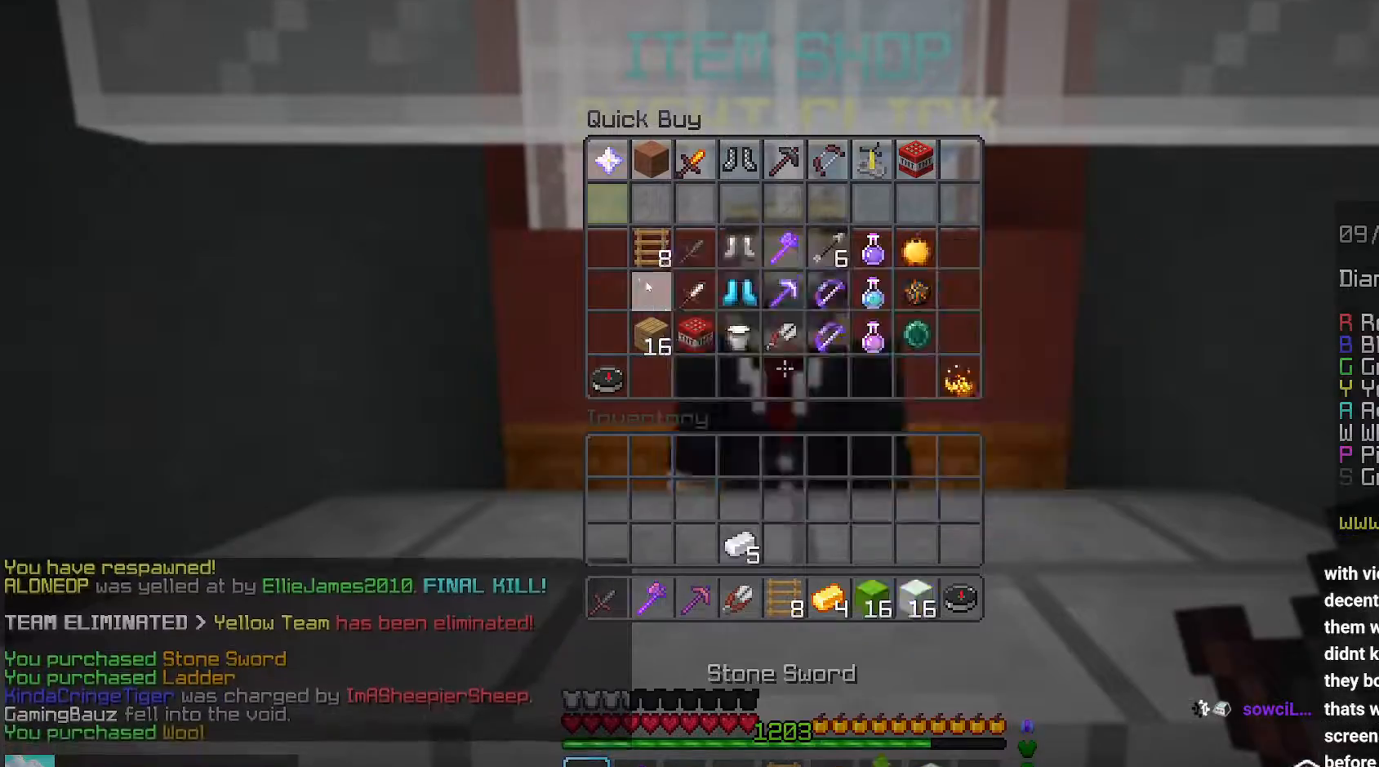
{"keys": ["left", "up"], "mouse": [], "events": [[217, "up", "down"], [234, "left", "down"]]}
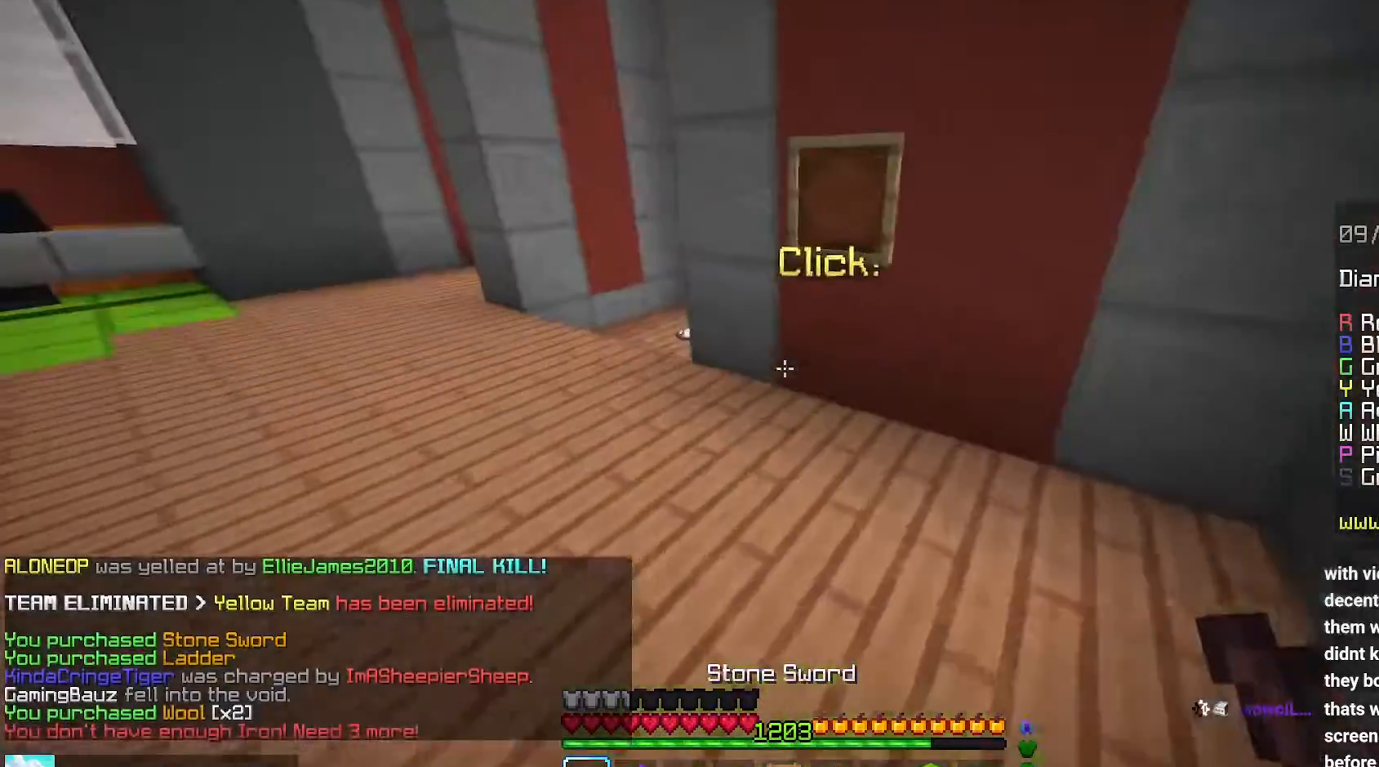
{"keys": ["left", "up"], "mouse": ["left"], "events": [[367, "left", "up"], [467, "left", "down"], [484, "mouse_left", "down"]]}
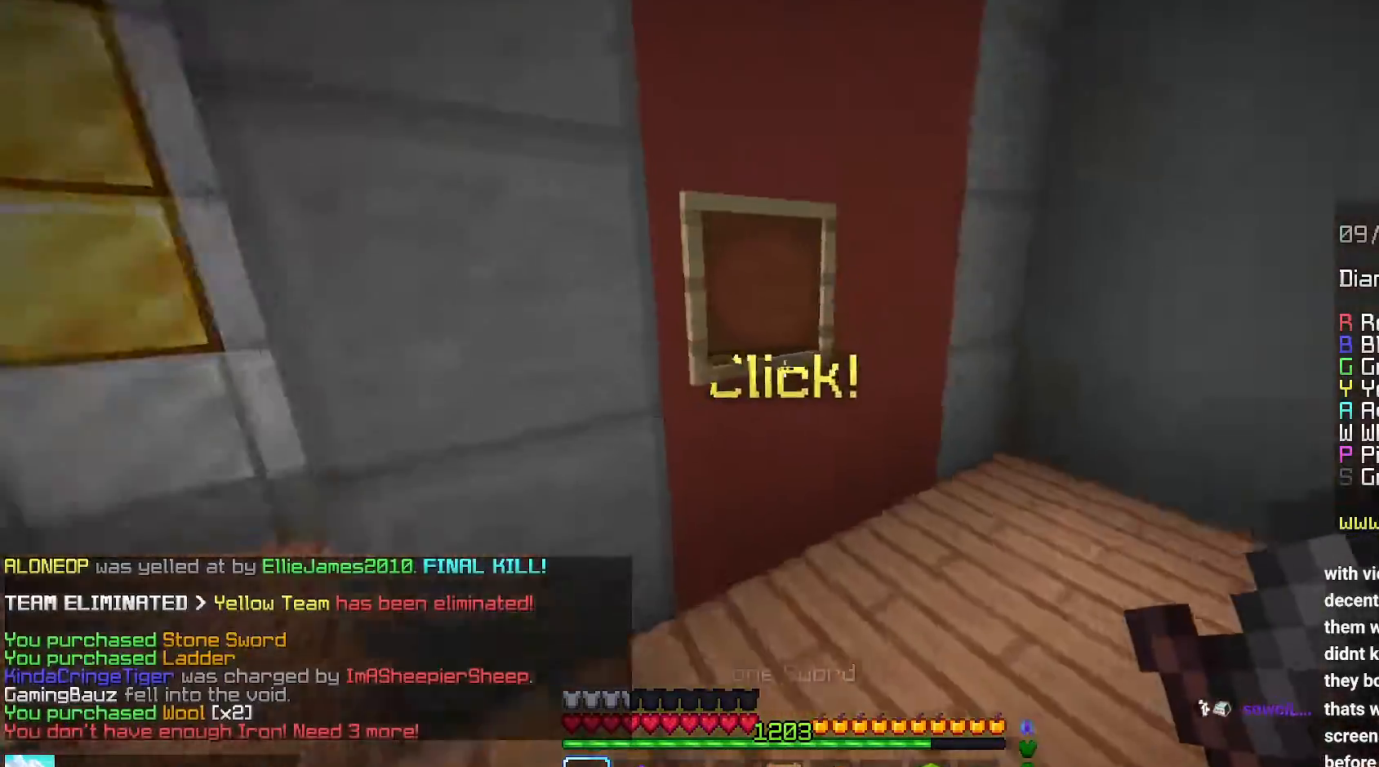
{"keys": ["left", "up"], "mouse": [], "events": [[17, "up", "up"], [284, "up", "down"], [400, "mouse_left", "up"]]}
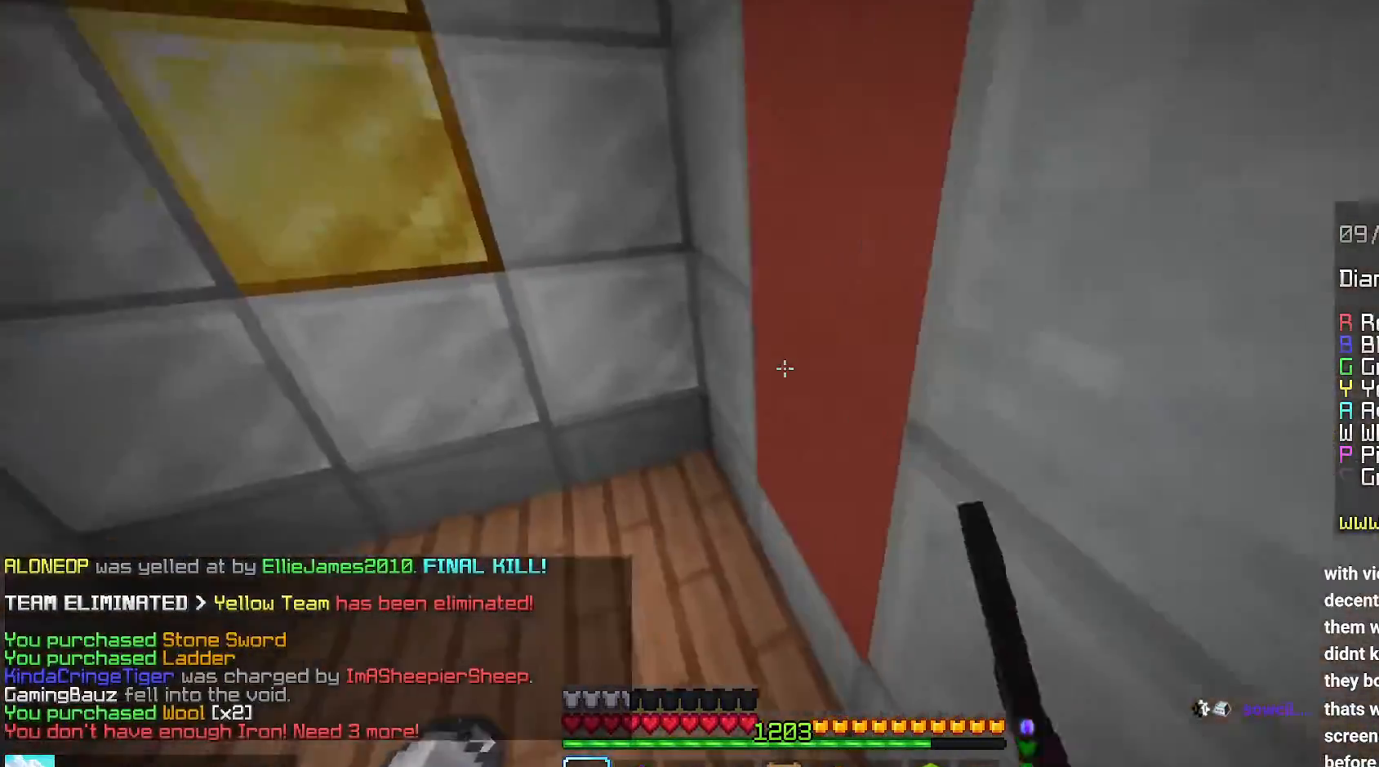
{"keys": ["up"], "mouse": [], "events": [[117, "up", "up"], [150, "left", "up"], [250, "up", "down"]]}
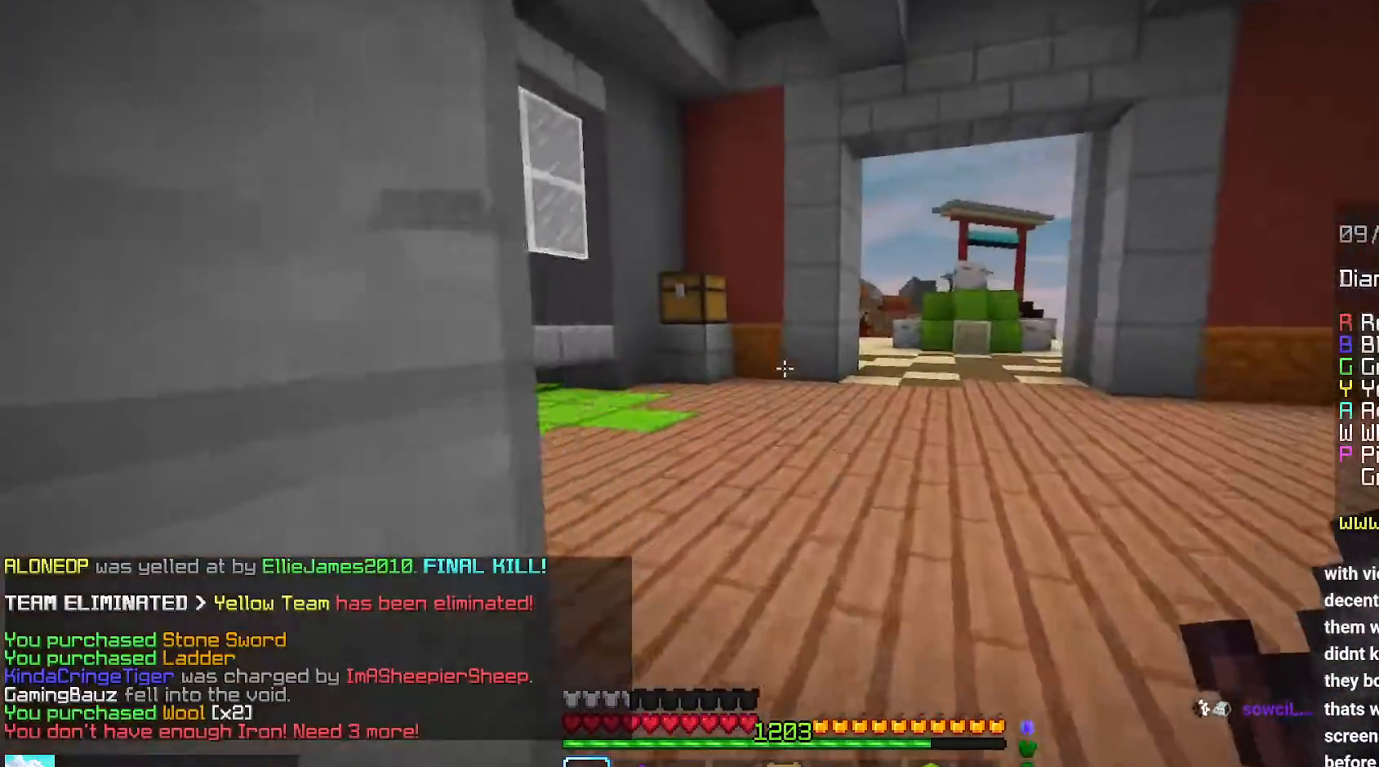
{"keys": ["up"], "mouse": [], "events": []}
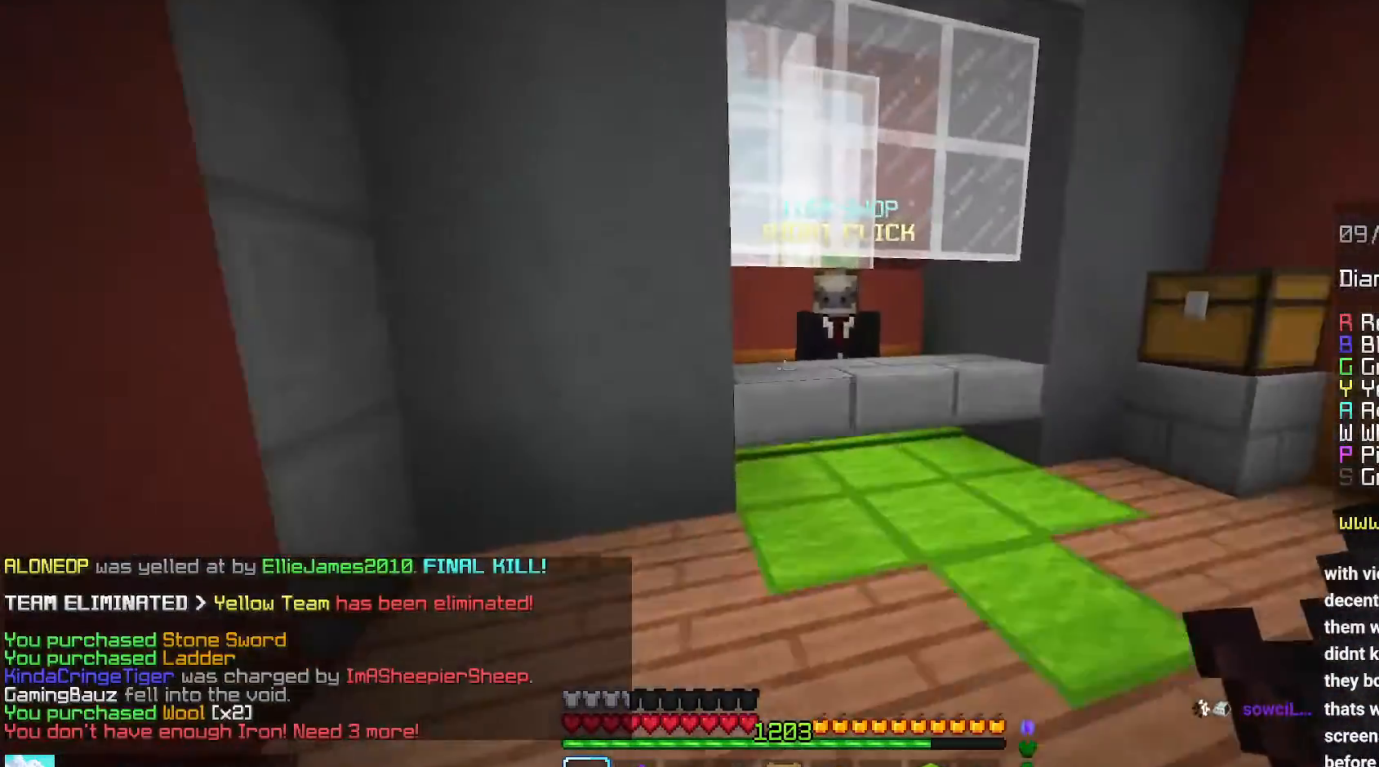
{"keys": [], "mouse": ["right"], "events": [[384, "up", "up"], [400, "mouse_right", "down"]]}
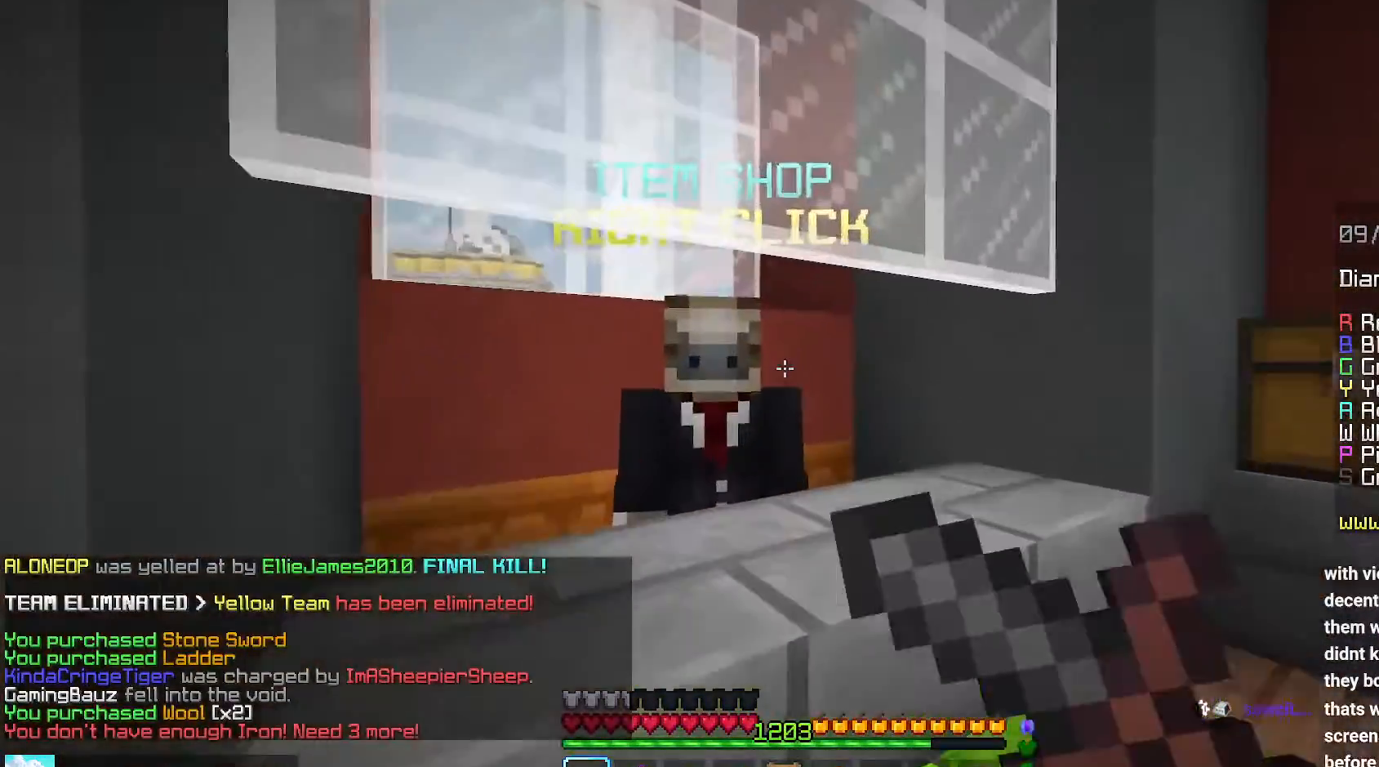
{"keys": [], "mouse": [], "events": [[67, "mouse_right", "up"]]}
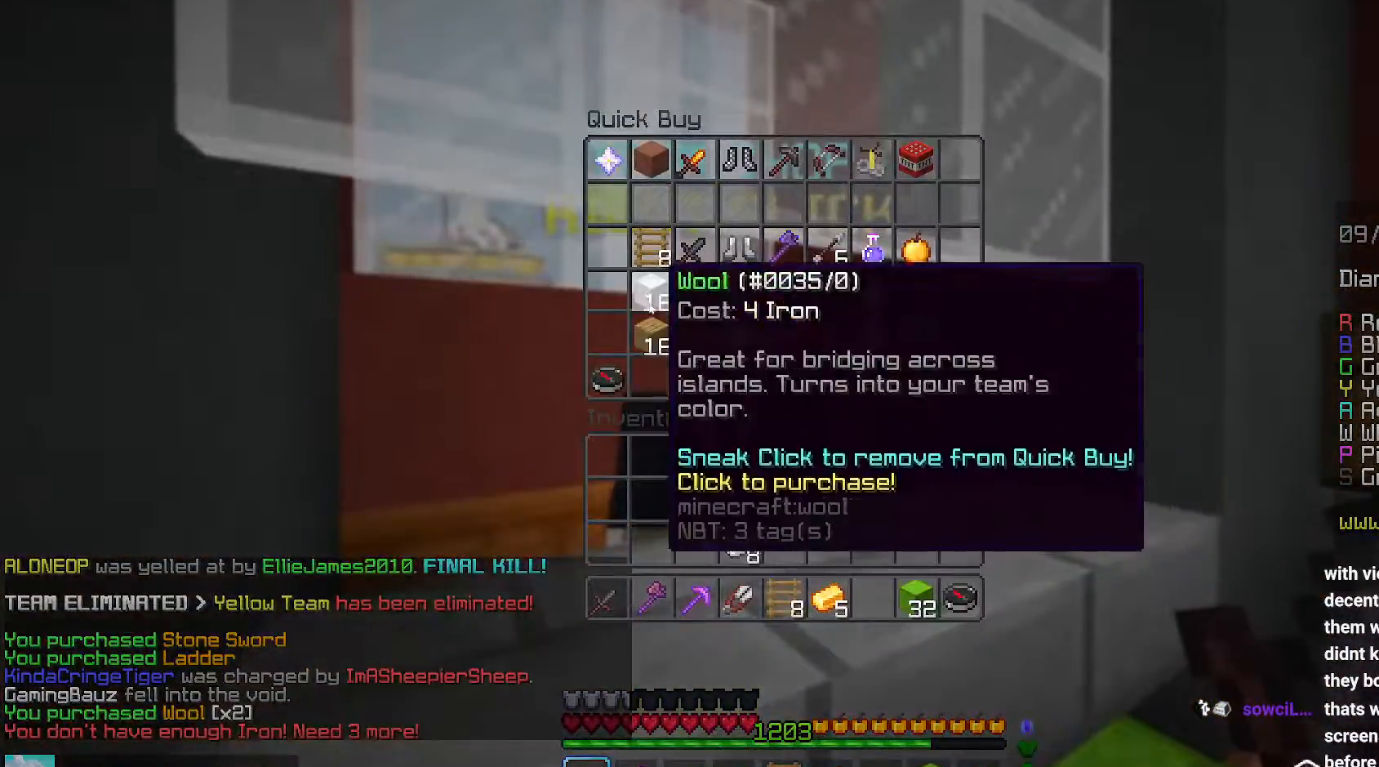
{"keys": ["up"], "mouse": [], "events": [[417, "up", "down"]]}
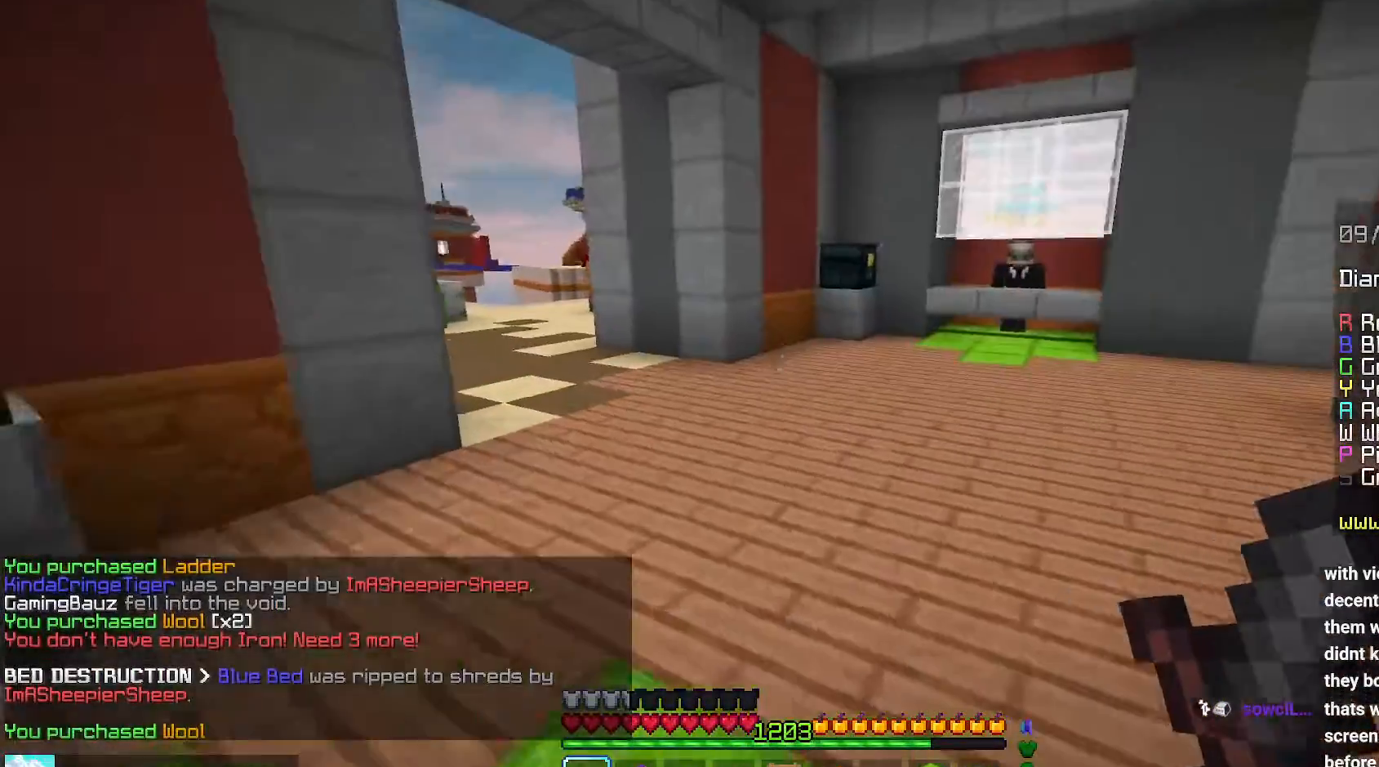
{"keys": ["space", "up"], "mouse": [], "events": [[300, "space", "down"]]}
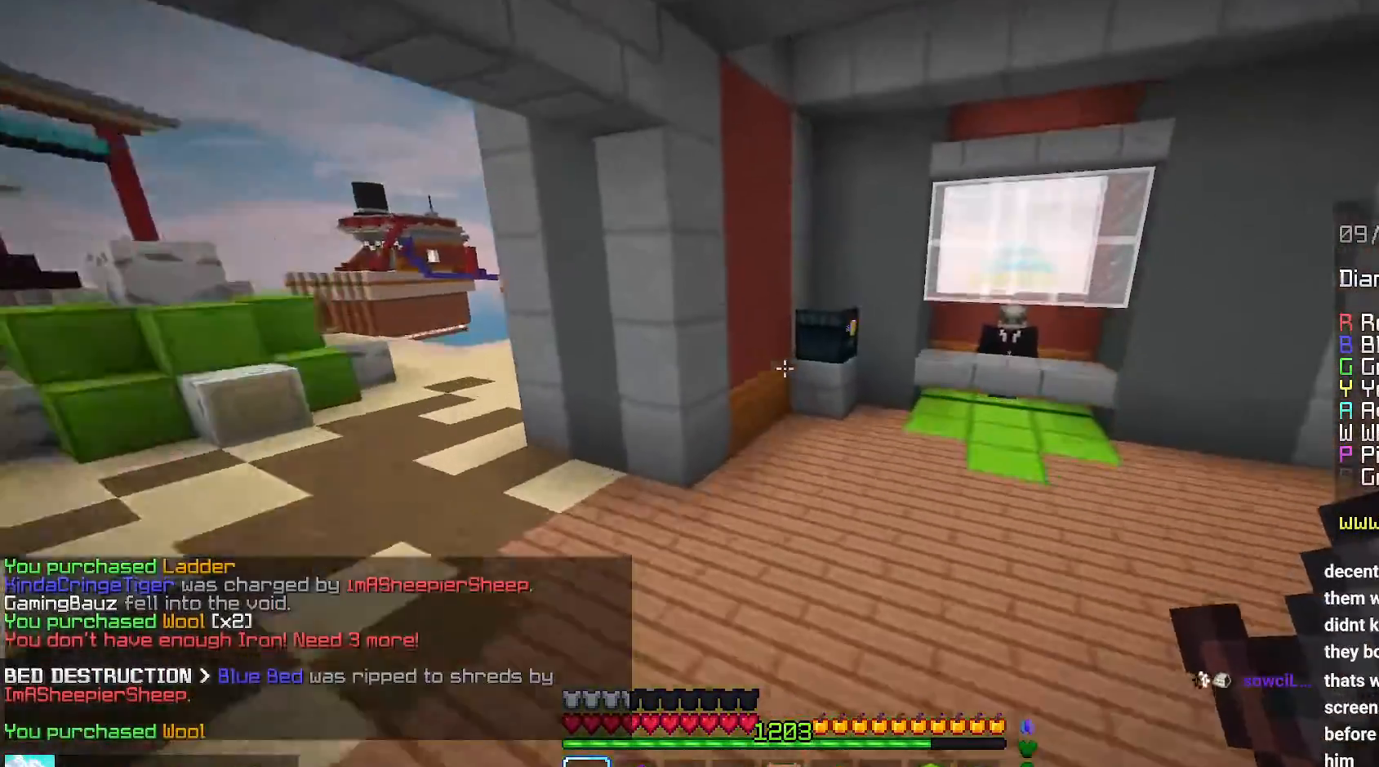
{"keys": ["left", "up"], "mouse": ["right"], "events": [[67, "space", "up"], [417, "left", "down"], [450, "mouse_right", "down"]]}
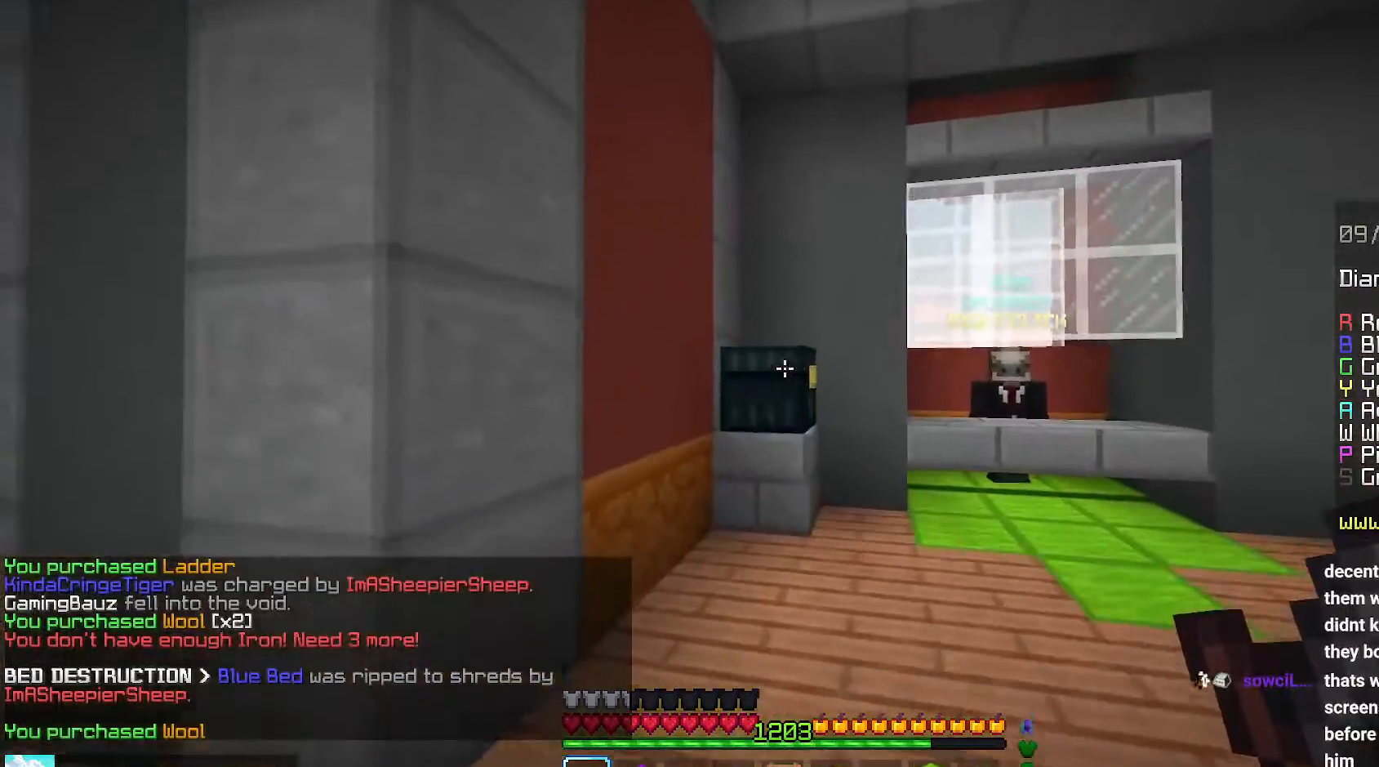
{"keys": [], "mouse": [], "events": [[67, "mouse_right", "up"], [134, "up", "up"], [150, "left", "up"]]}
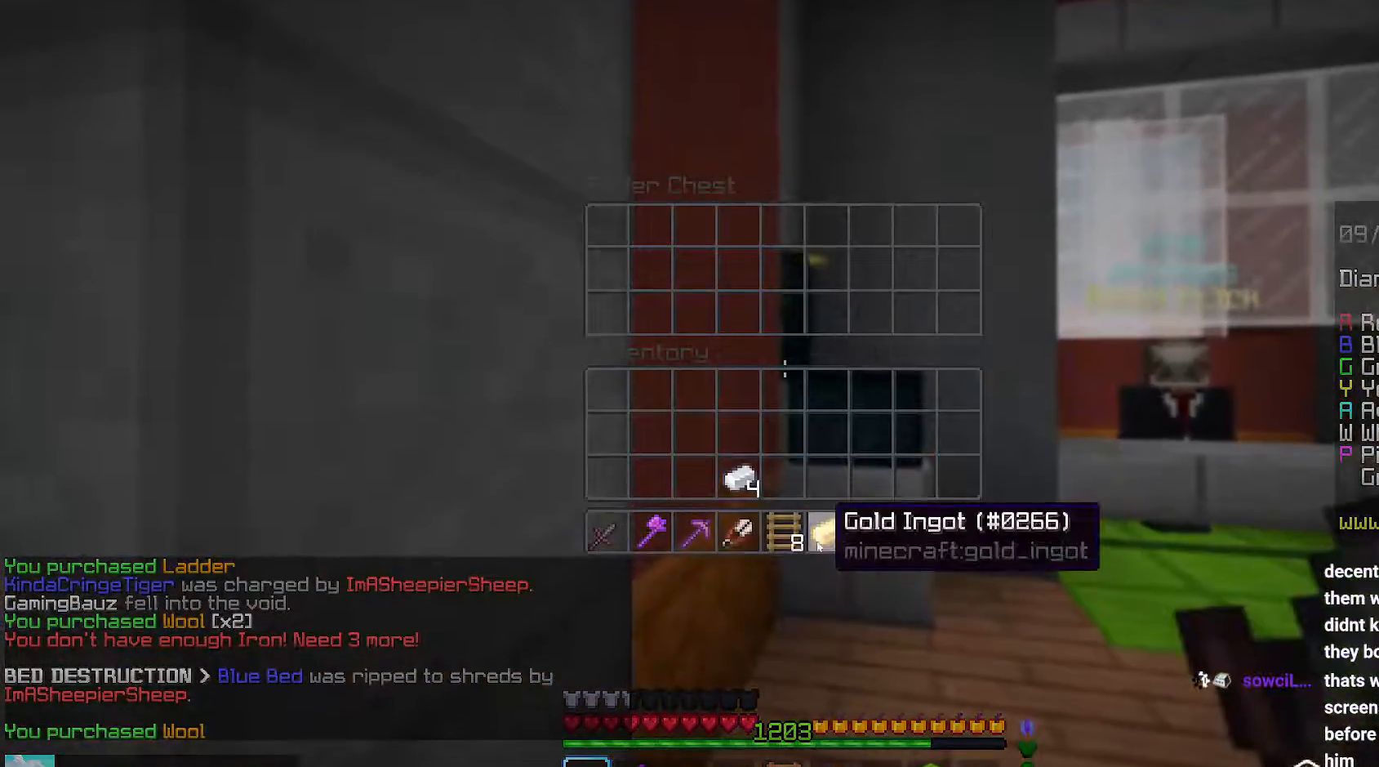
{"keys": ["left", "up"], "mouse": [], "events": [[484, "left", "down"], [500, "up", "down"]]}
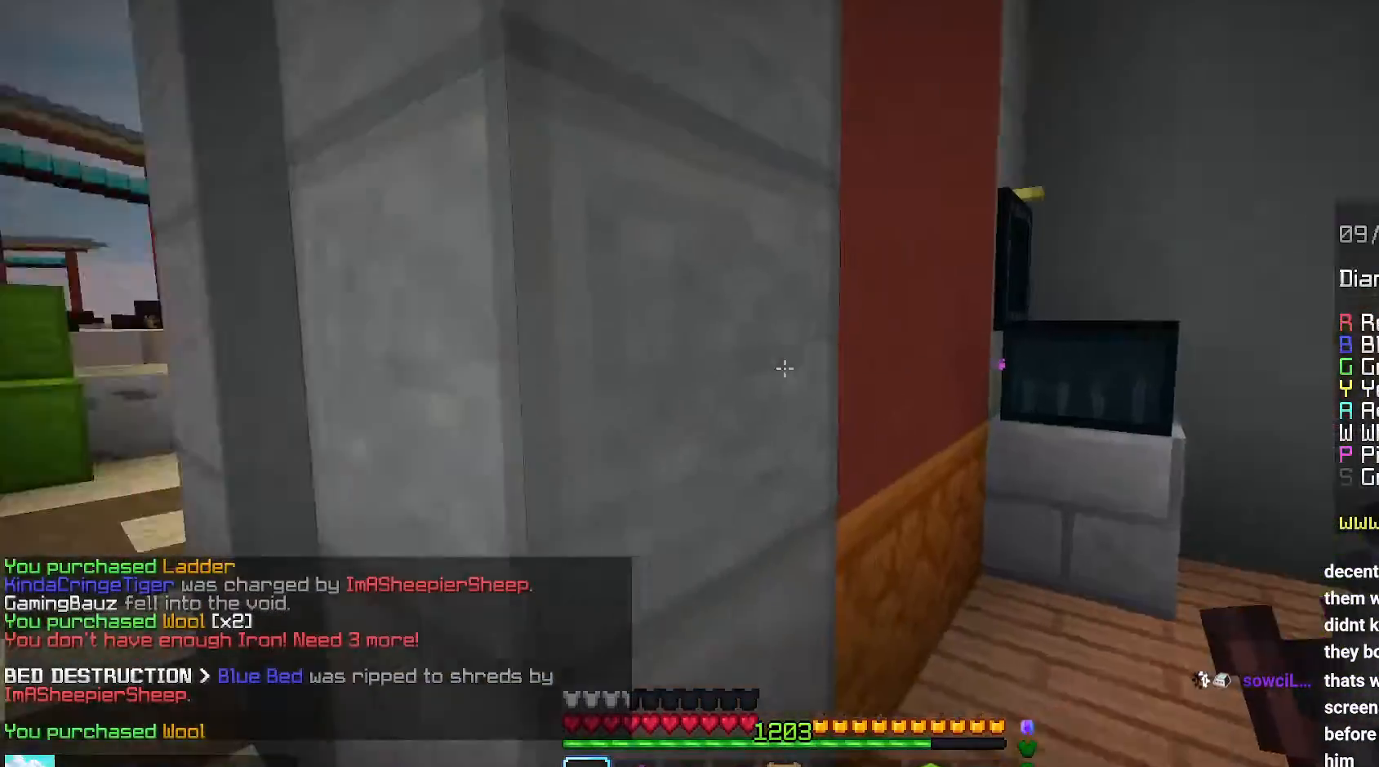
{"keys": ["space", "up"], "mouse": [], "events": [[367, "space", "down"], [384, "left", "up"]]}
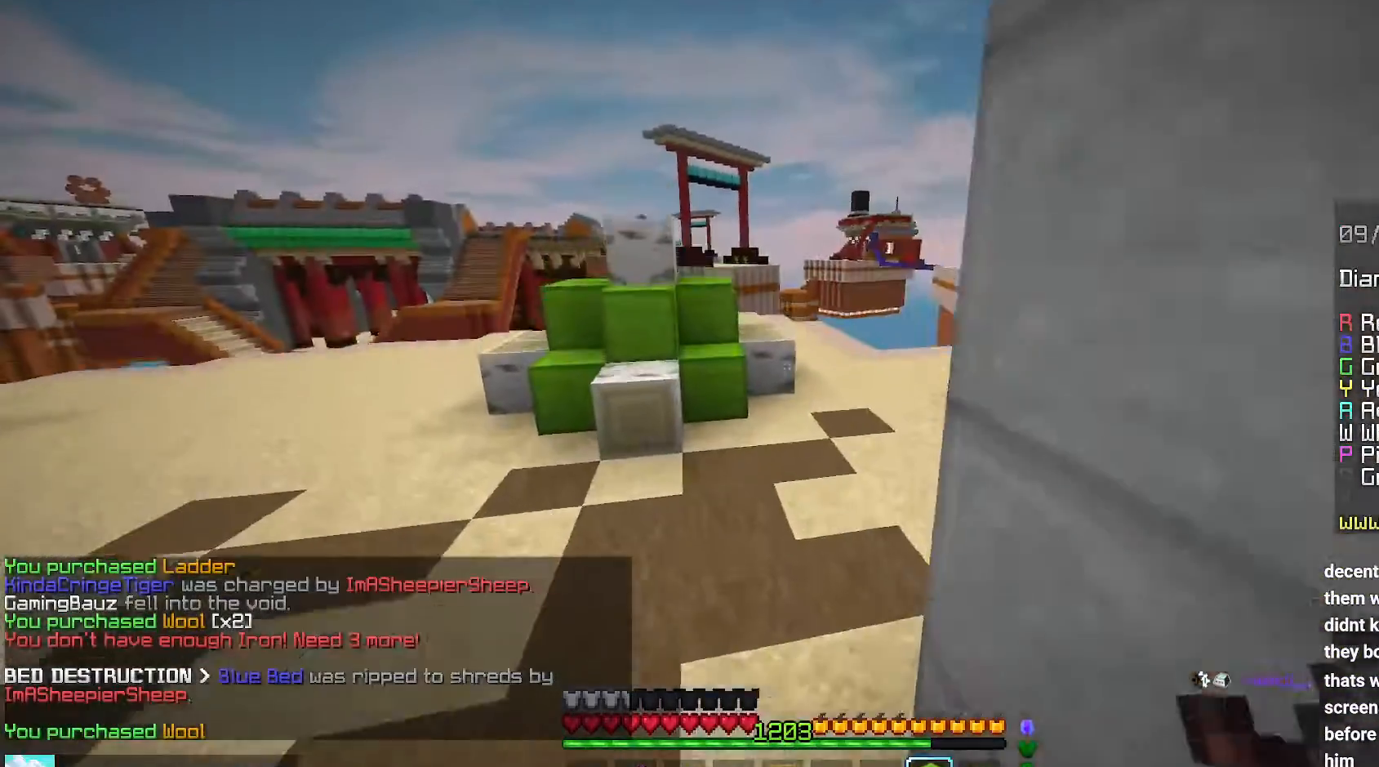
{"keys": ["right", "space", "up"], "mouse": [], "events": [[434, "right", "down"]]}
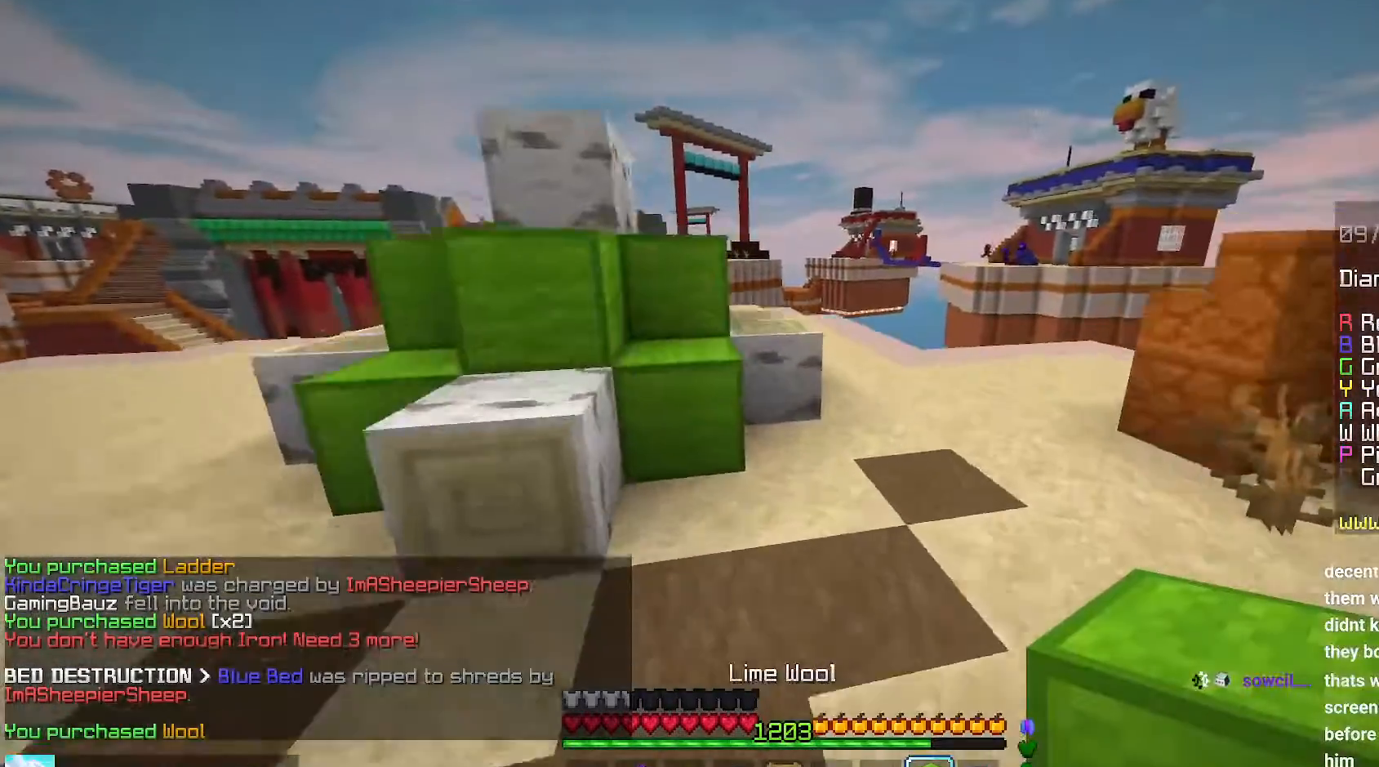
{"keys": ["space", "up"], "mouse": [], "events": [[417, "right", "up"]]}
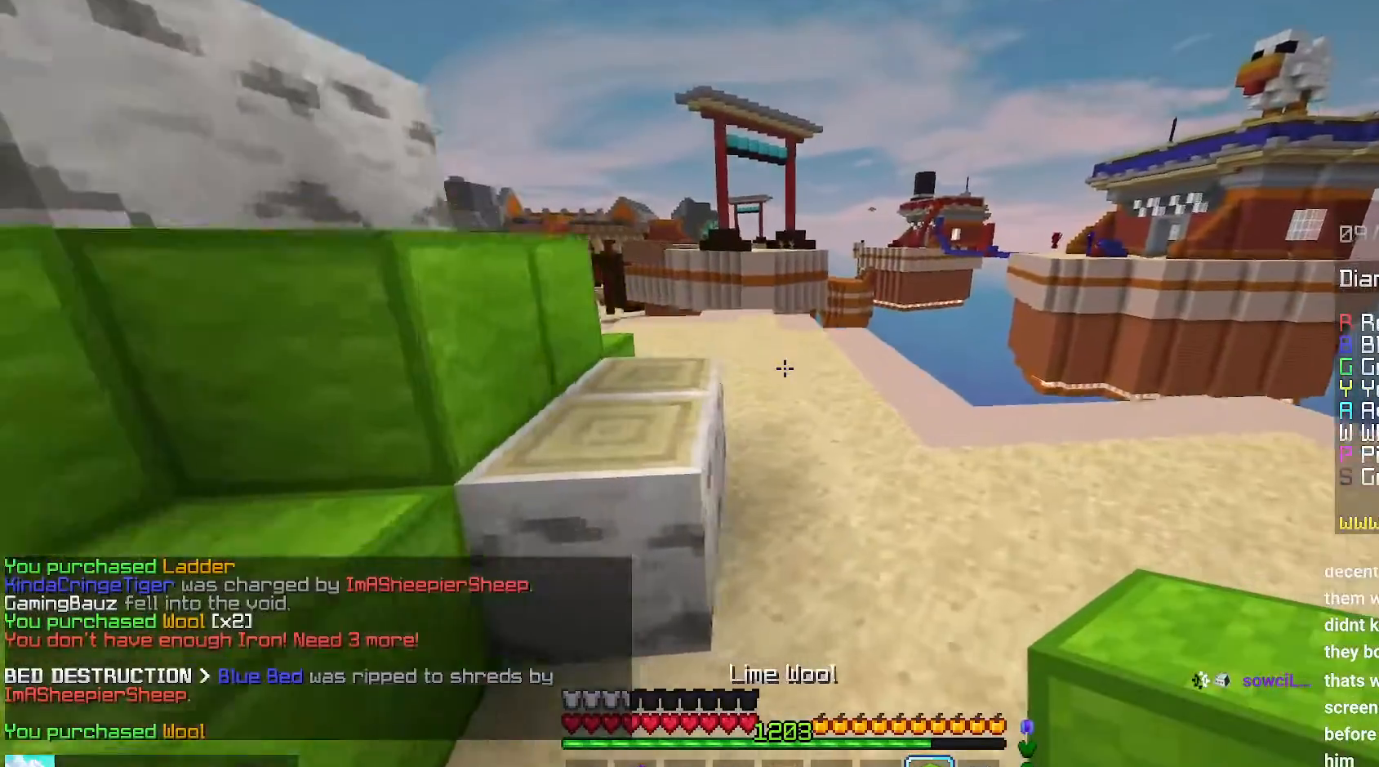
{"keys": ["up"], "mouse": [], "events": [[50, "left", "down"], [484, "space", "up"], [500, "left", "up"]]}